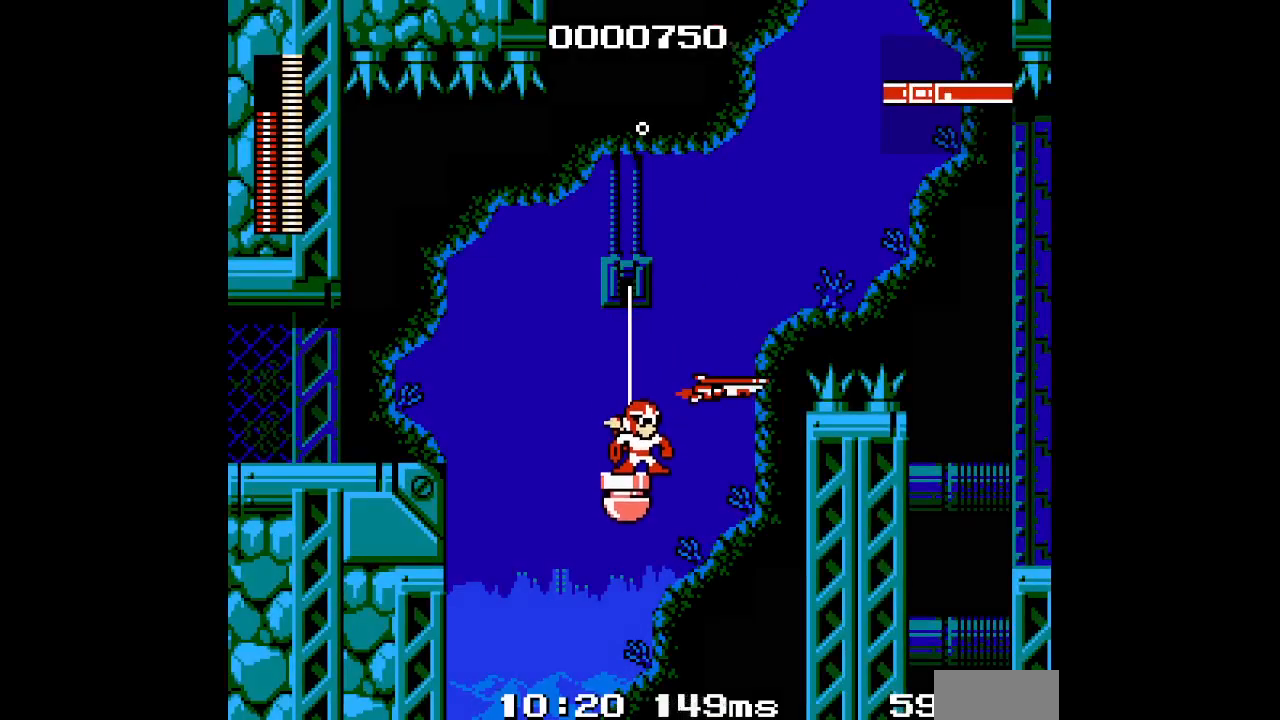
Gameplay with a controller (Xbox layout); each line is a JSON object with the inputs held at the frame after it (dt_ms = milliseconds from this image to that frame). "events" lists button and stick changes between this image and that frame as [ms after this image, input, new state], when the widget could be followed in between. Not read: DPAD_DOWN HOME L2 L3 R2 R3 SELECT.
{"dt_ms": 500, "buttons": [], "events": [[117, "R1", "down"], [217, "R1", "up"]]}
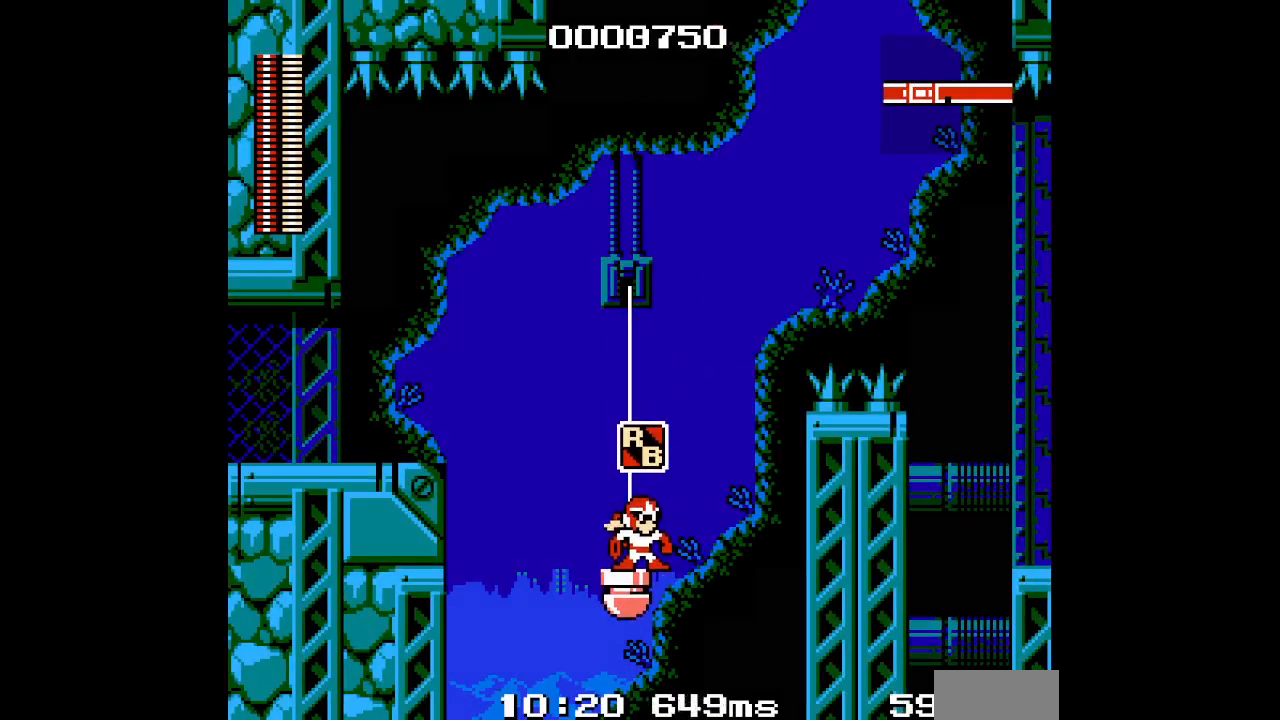
{"dt_ms": 500, "buttons": [], "events": []}
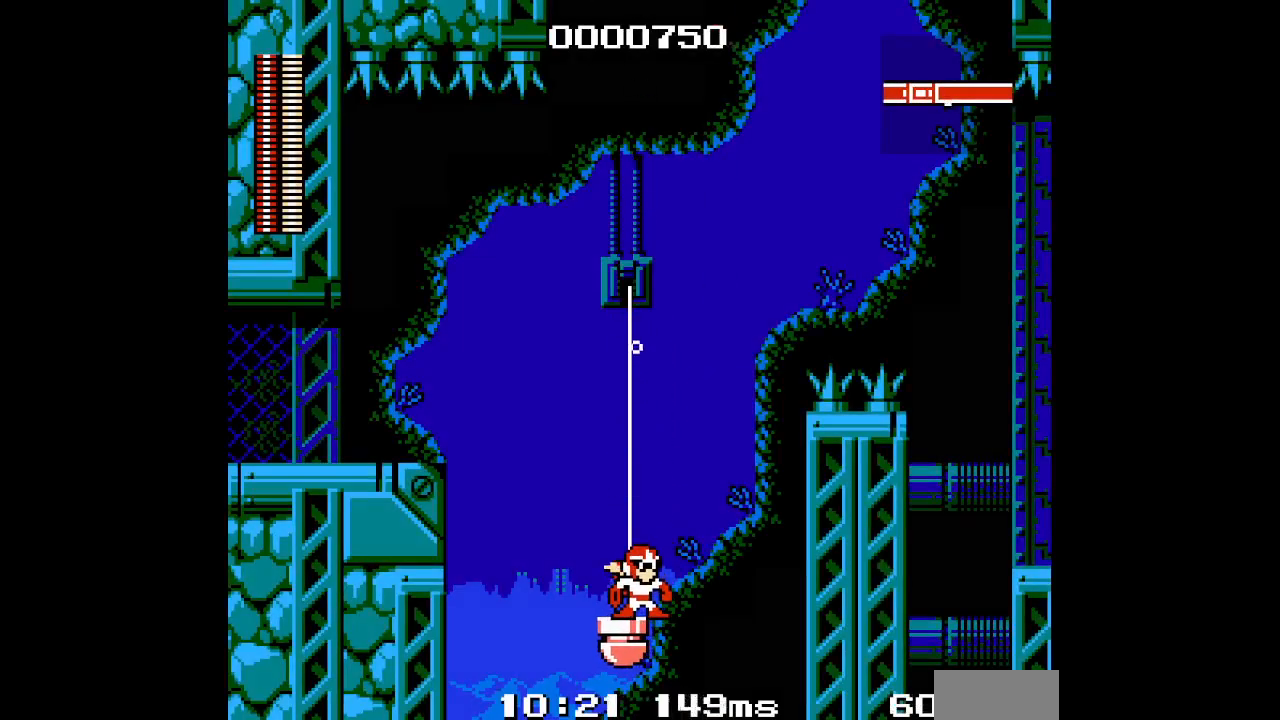
{"dt_ms": 500, "buttons": [], "events": [[50, "L1", "down"], [133, "L1", "up"]]}
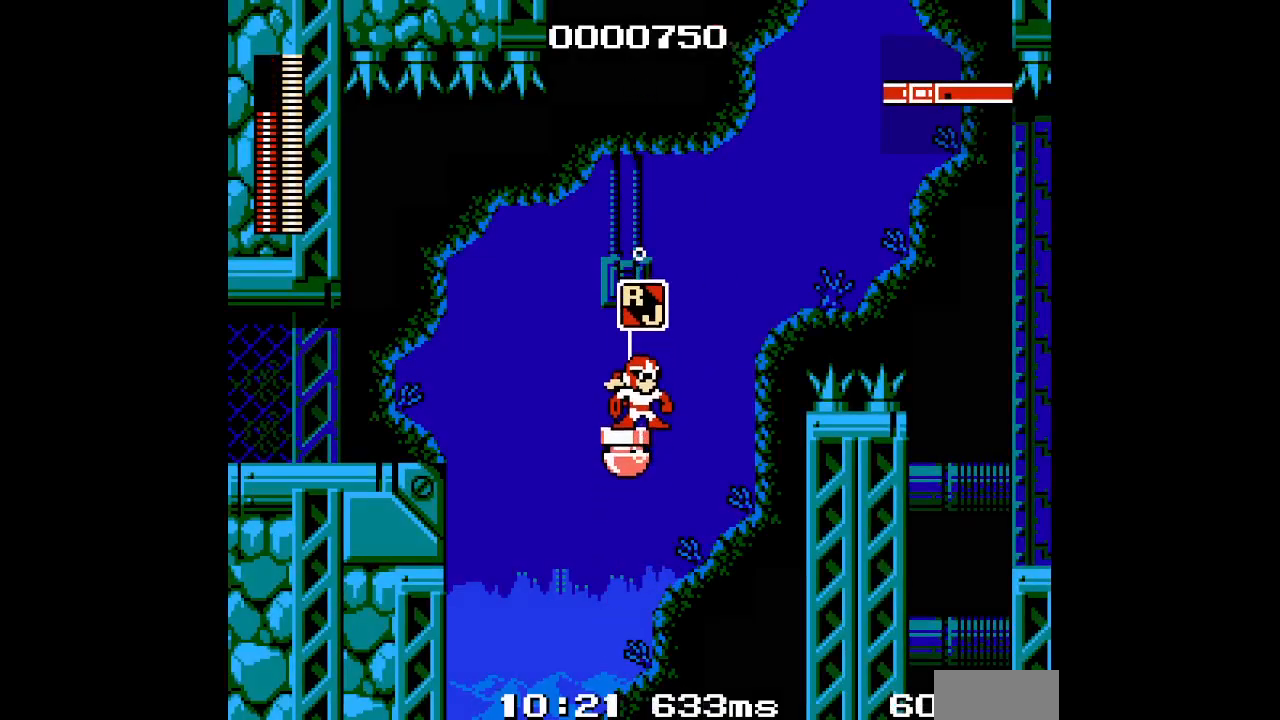
{"dt_ms": 500, "buttons": [], "events": []}
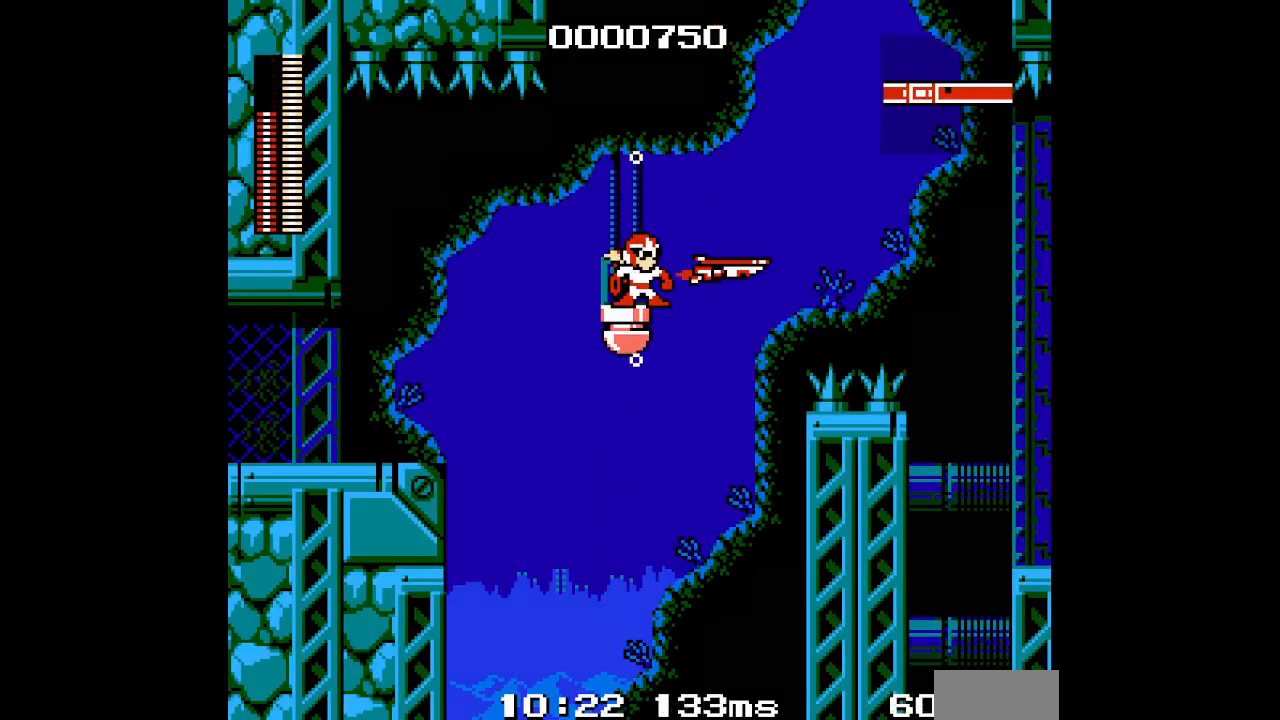
{"dt_ms": 500, "buttons": [], "events": [[333, "R1", "down"], [433, "R1", "up"]]}
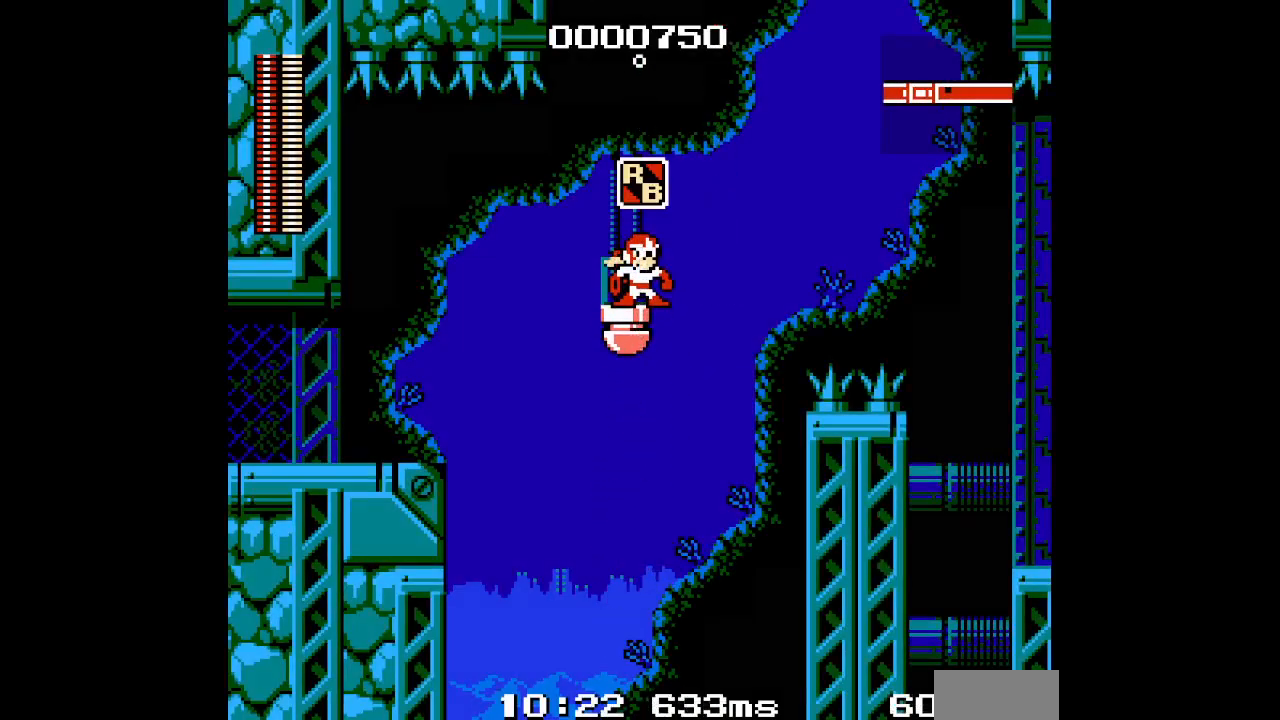
{"dt_ms": 500, "buttons": [], "events": [[33, "L1", "down"], [117, "L1", "up"]]}
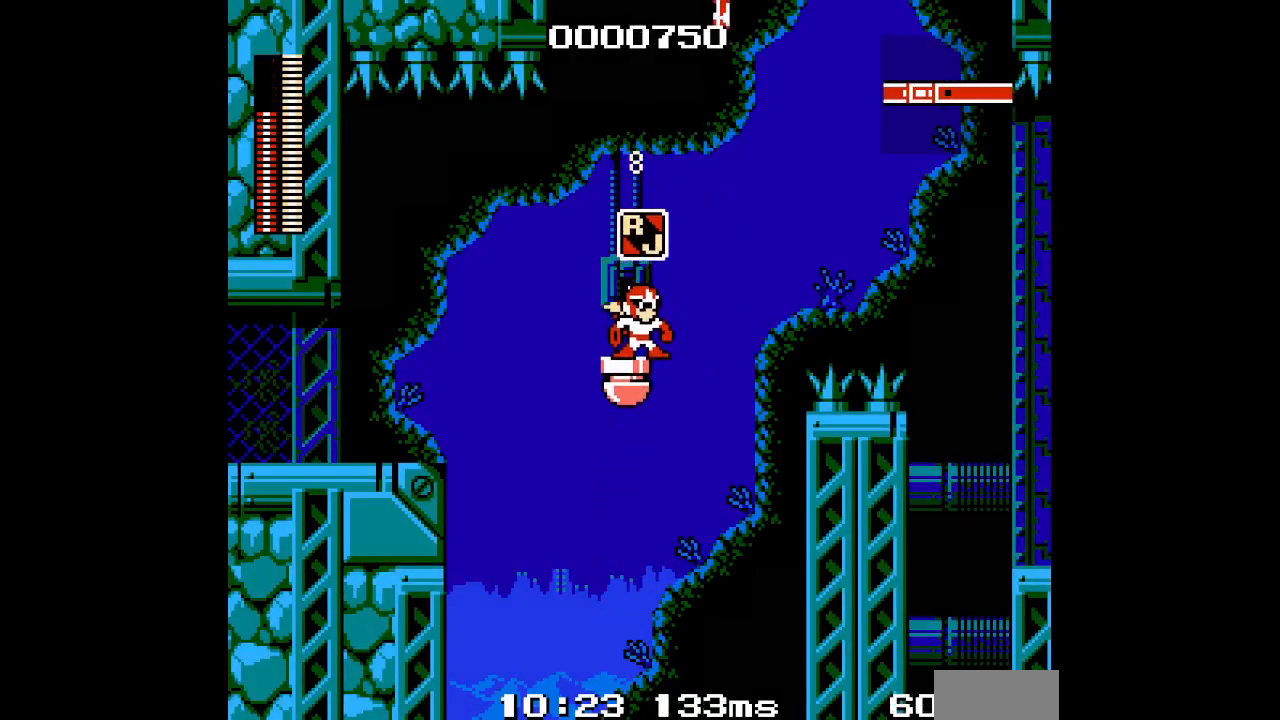
{"dt_ms": 500, "buttons": [], "events": []}
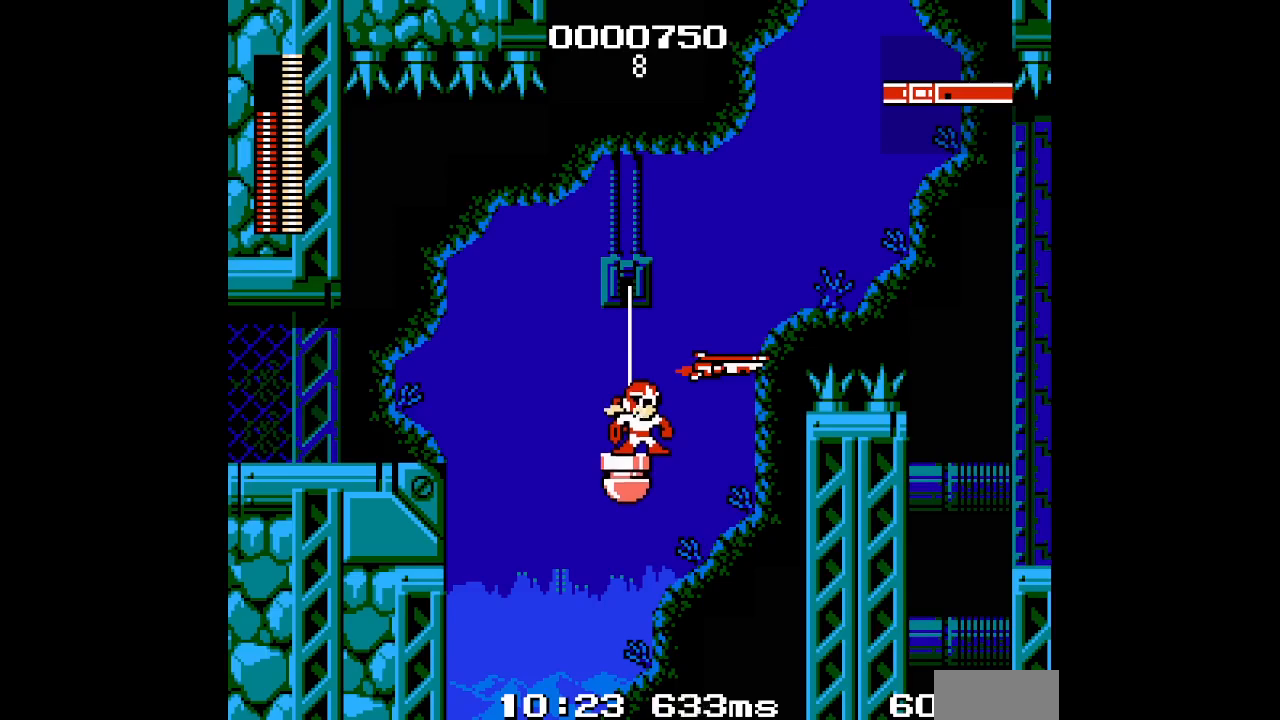
{"dt_ms": 500, "buttons": [], "events": []}
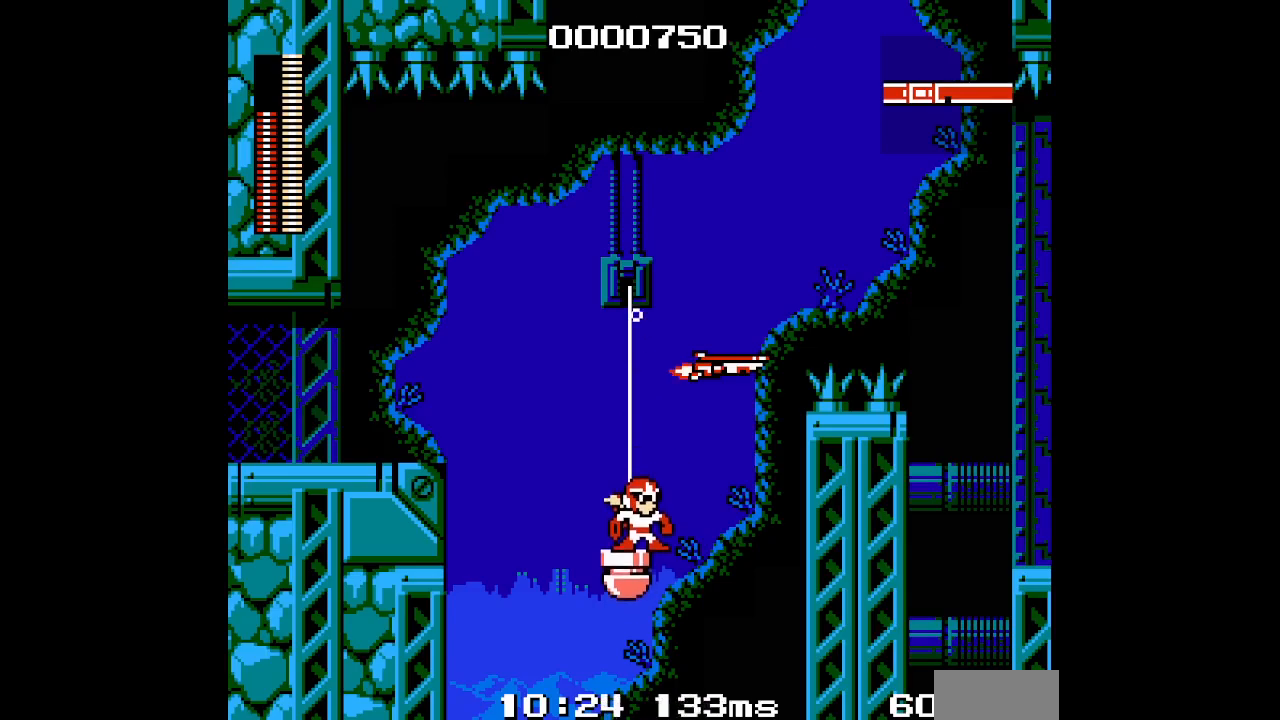
{"dt_ms": 500, "buttons": [], "events": []}
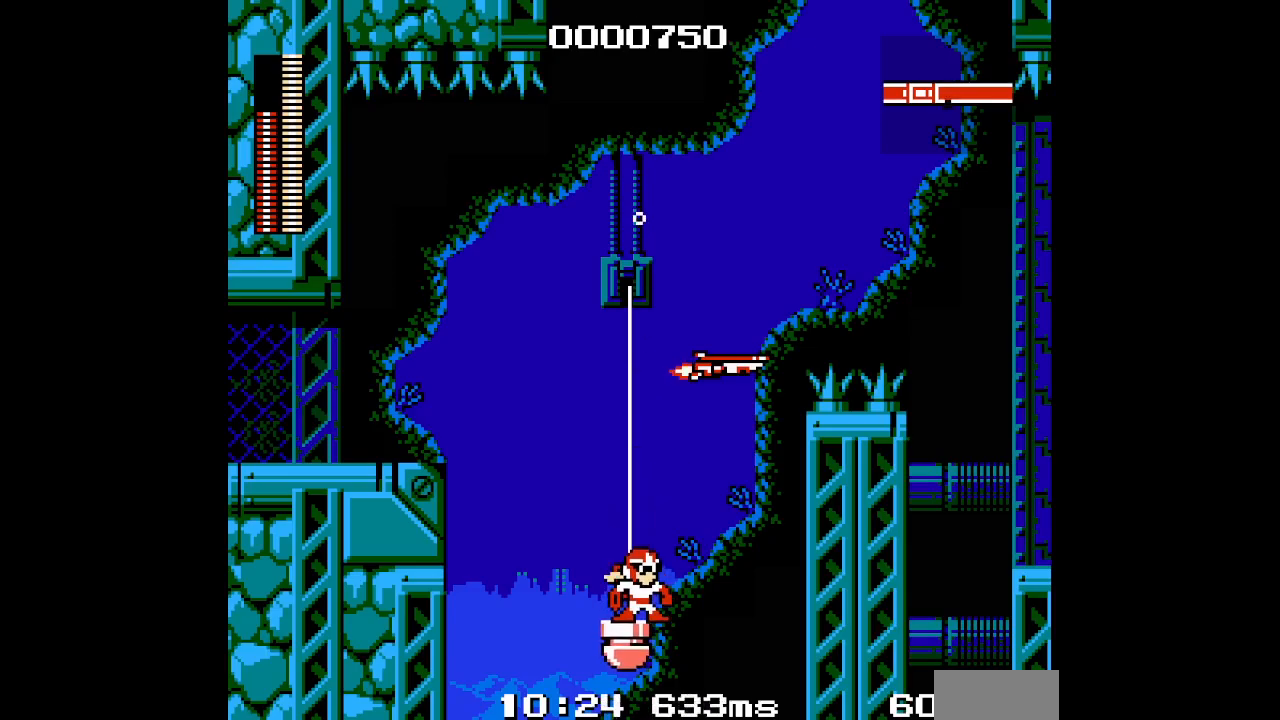
{"dt_ms": 500, "buttons": [], "events": []}
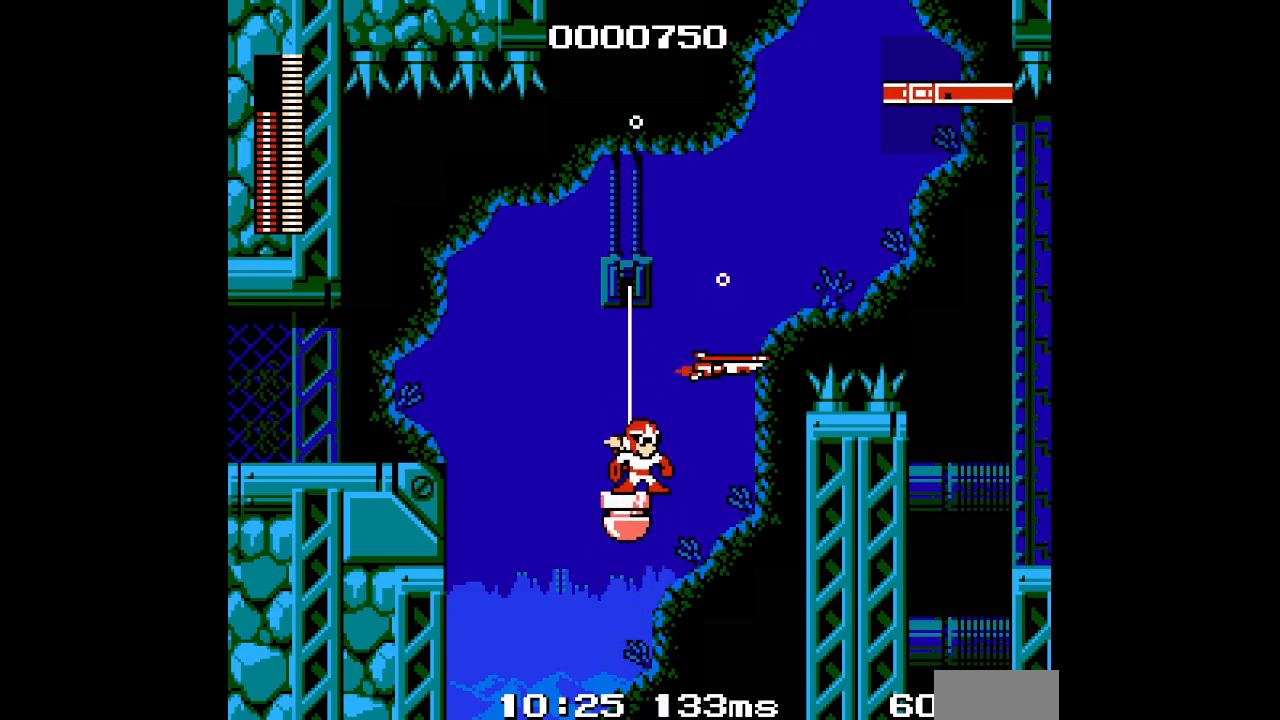
{"dt_ms": 500, "buttons": ["DPAD_UP", "DPAD_RIGHT"], "events": [[283, "DPAD_RIGHT", "down"], [317, "DPAD_UP", "down"]]}
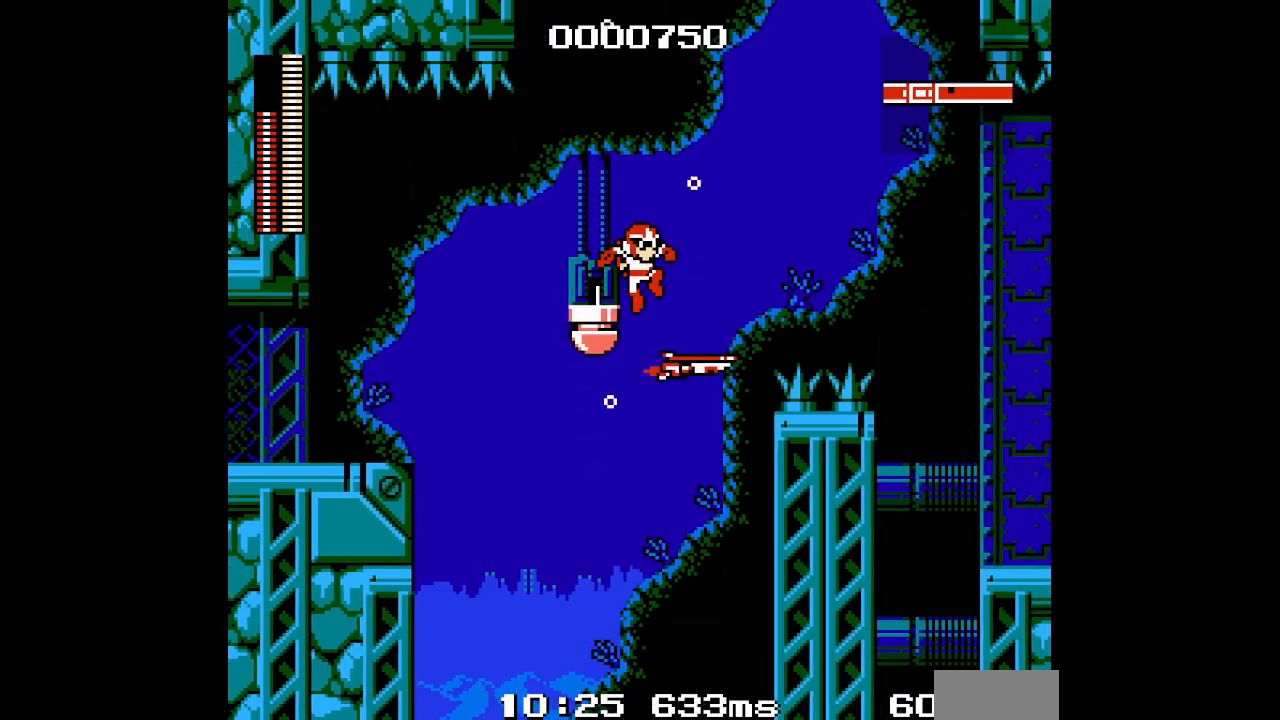
{"dt_ms": 500, "buttons": ["DPAD_UP"], "events": [[133, "DPAD_RIGHT", "up"]]}
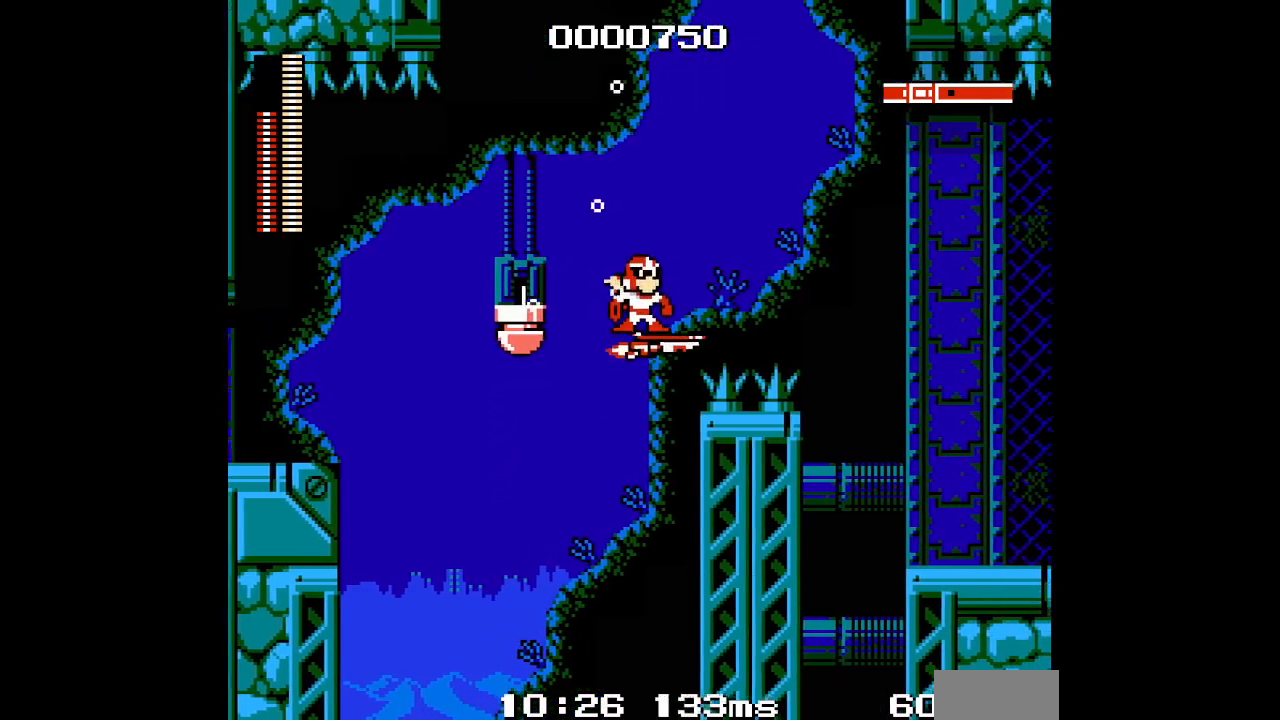
{"dt_ms": 500, "buttons": [], "events": [[217, "DPAD_UP", "up"]]}
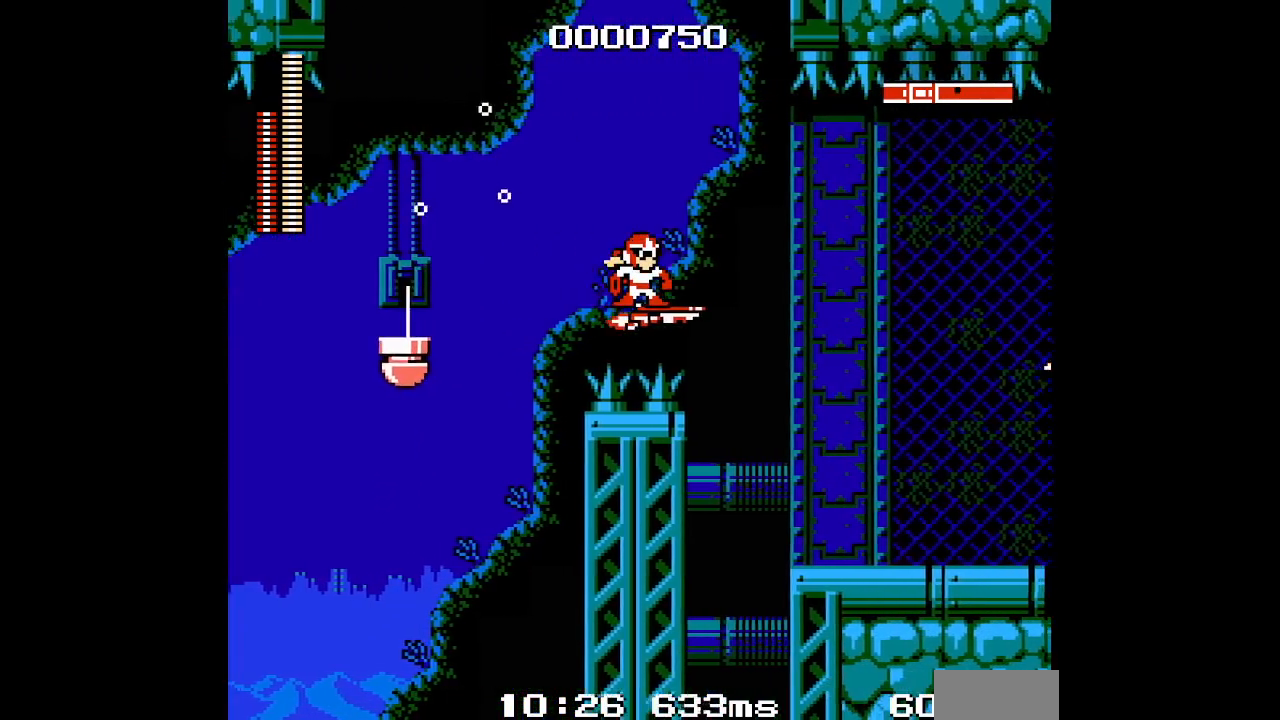
{"dt_ms": 500, "buttons": [], "events": []}
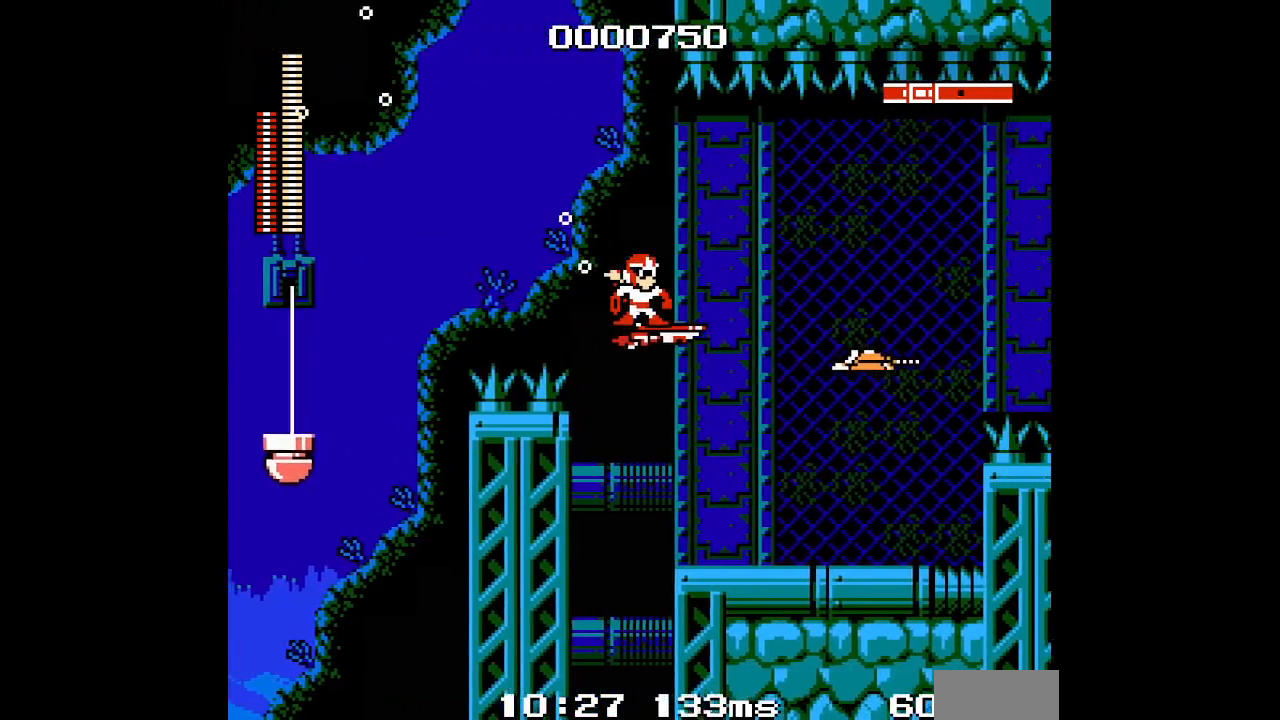
{"dt_ms": 500, "buttons": ["DPAD_UP"], "events": [[17, "DPAD_UP", "down"]]}
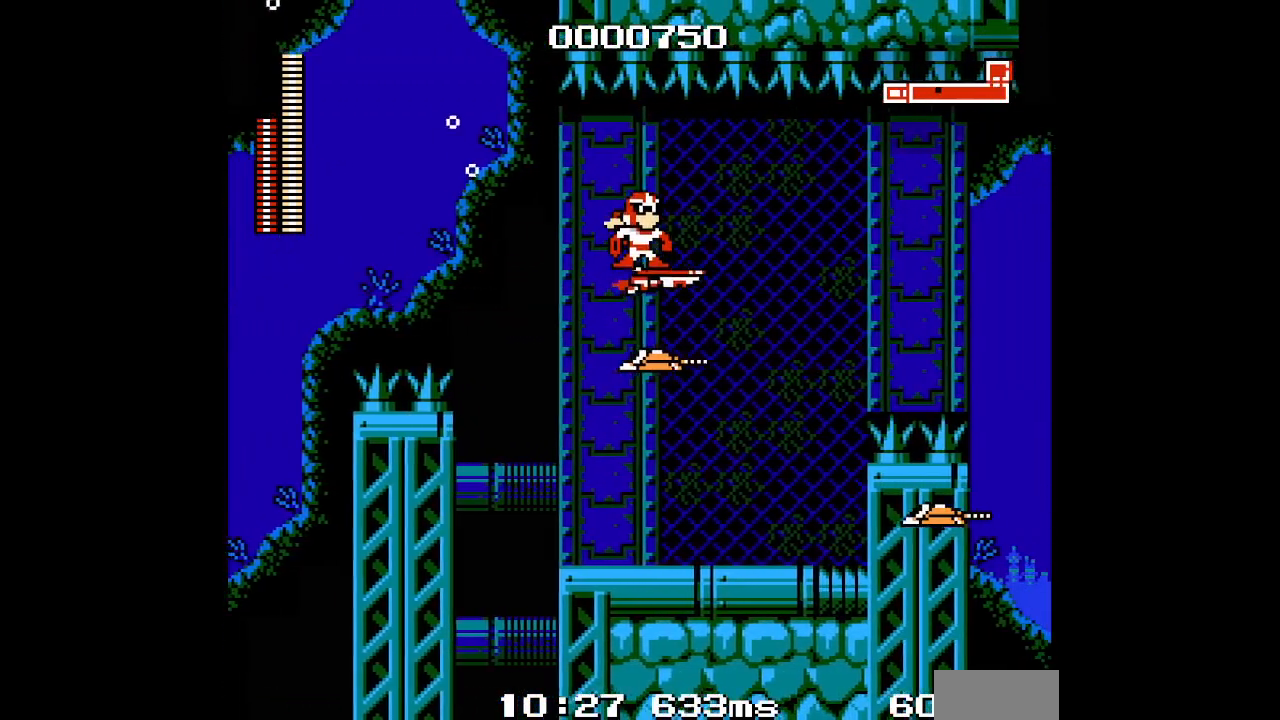
{"dt_ms": 500, "buttons": [], "events": [[17, "DPAD_UP", "up"]]}
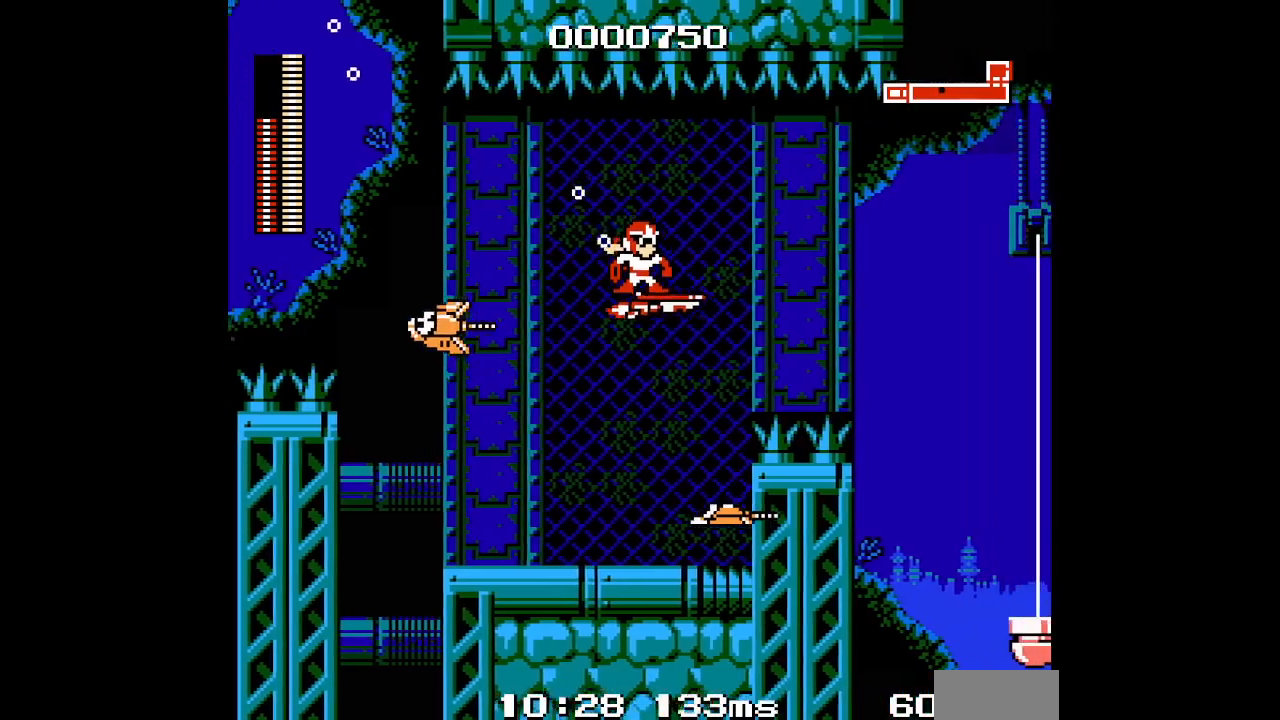
{"dt_ms": 500, "buttons": [], "events": [[150, "DPAD_UP", "down"], [250, "DPAD_UP", "up"]]}
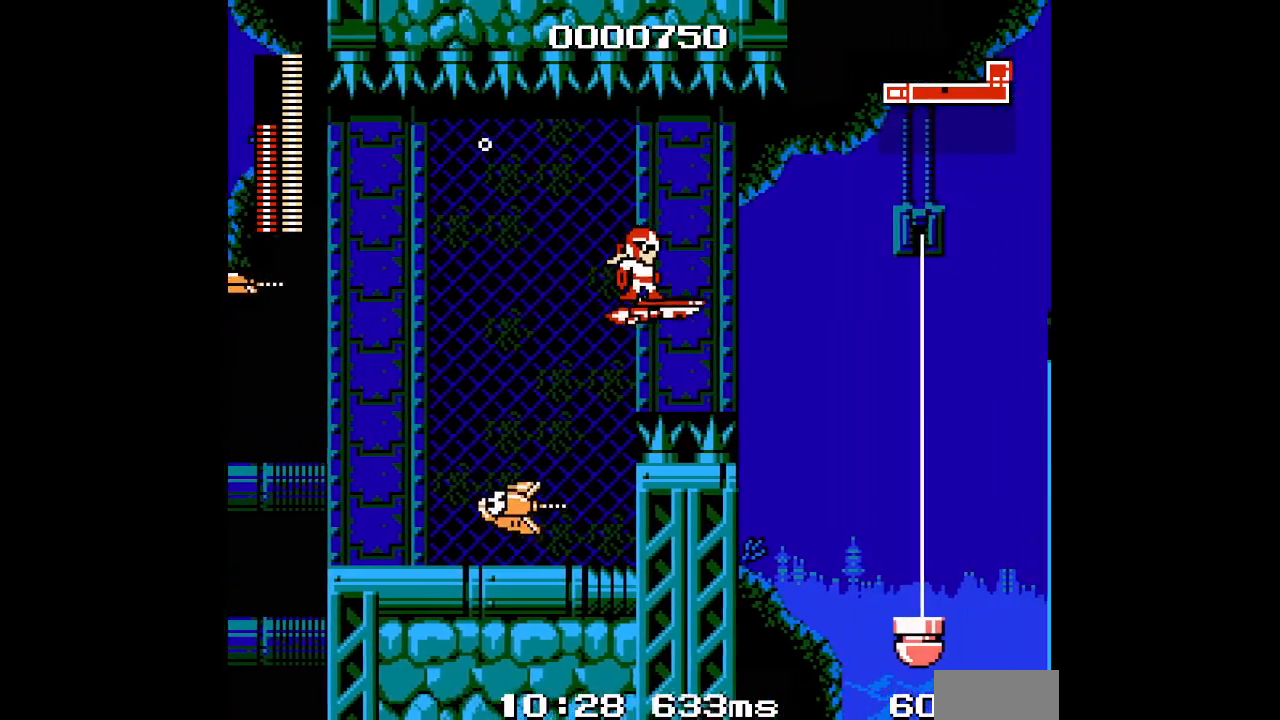
{"dt_ms": 500, "buttons": ["DPAD_UP"], "events": [[433, "DPAD_UP", "down"]]}
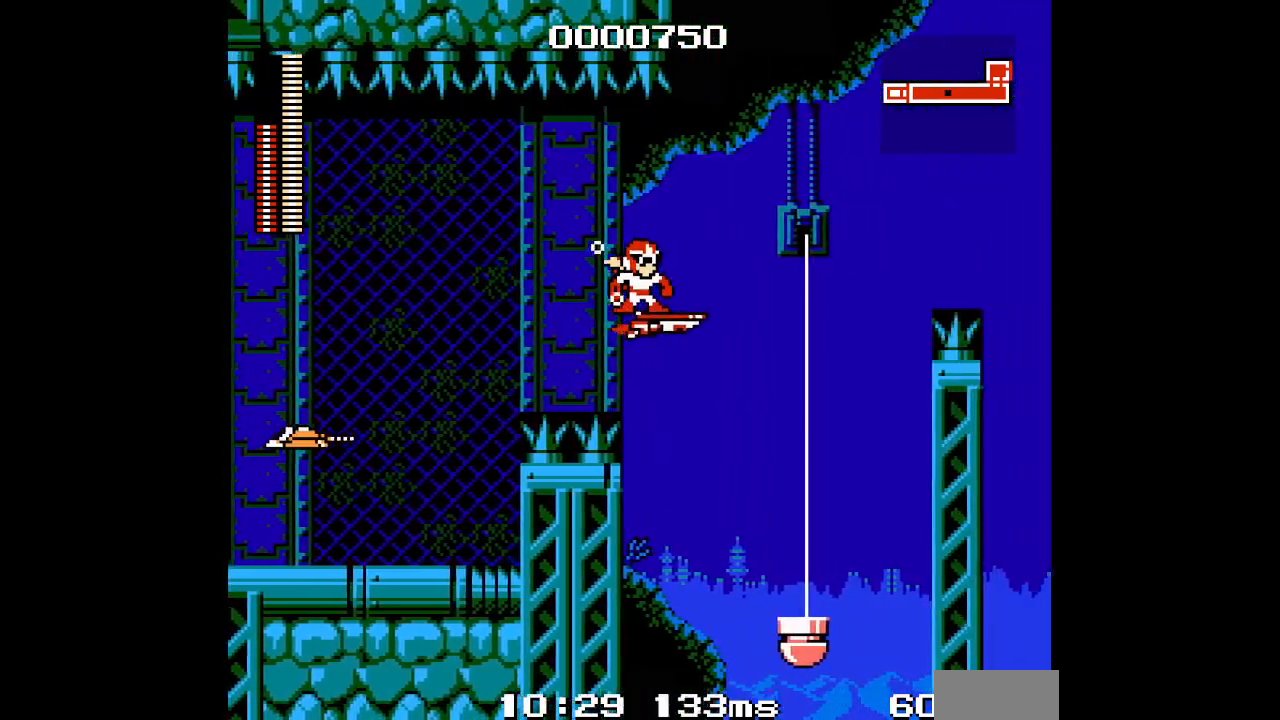
{"dt_ms": 500, "buttons": [], "events": [[467, "DPAD_UP", "up"]]}
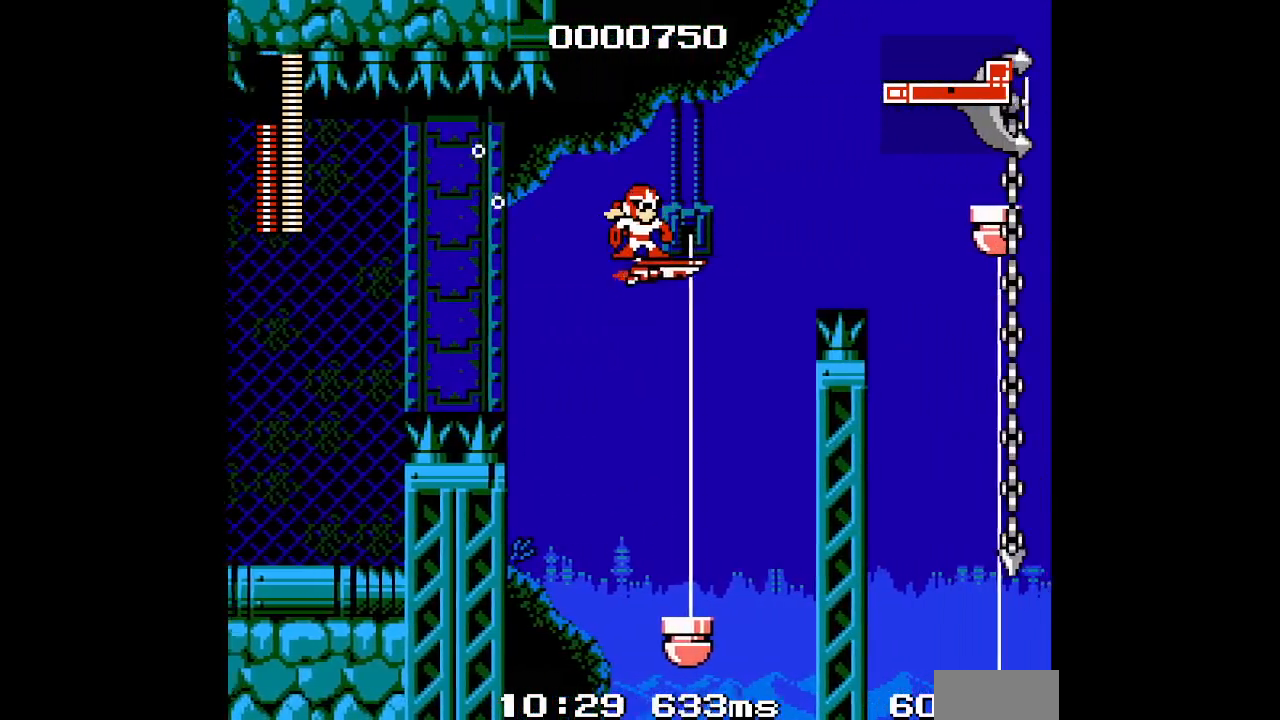
{"dt_ms": 500, "buttons": [], "events": [[183, "DPAD_UP", "down"], [350, "DPAD_UP", "up"]]}
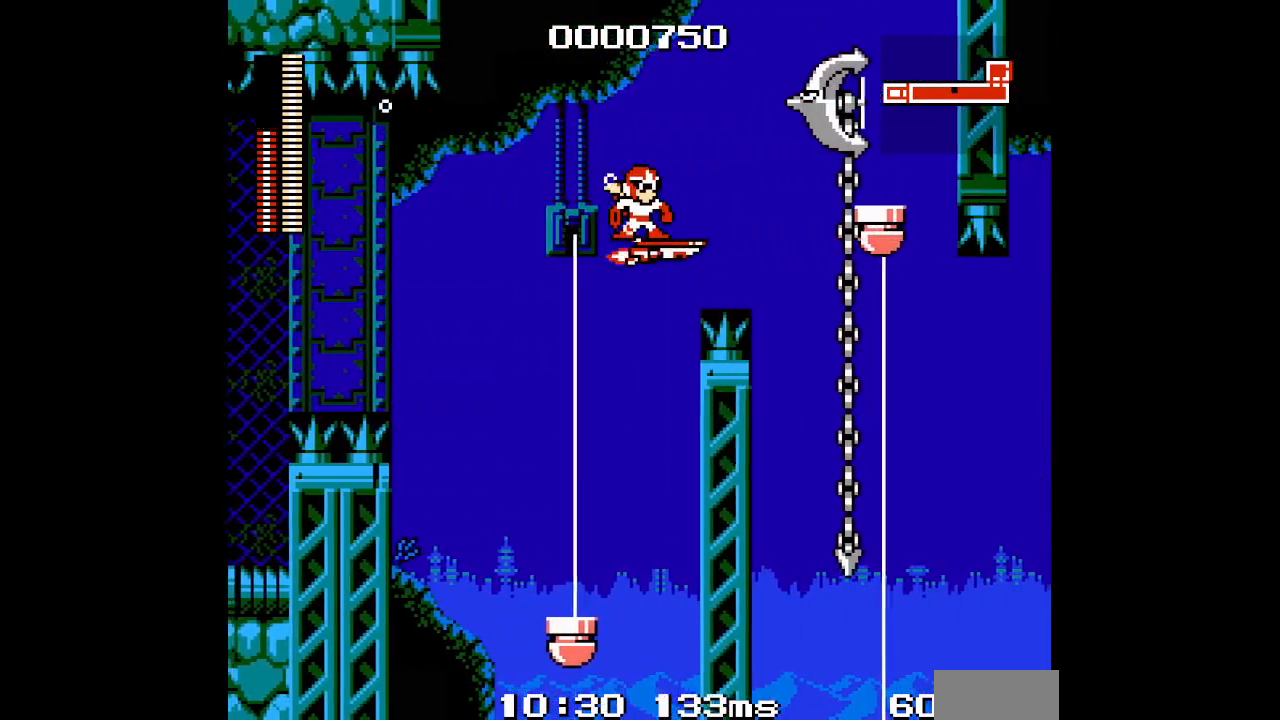
{"dt_ms": 1000, "buttons": [], "events": [[483, "DPAD_LEFT", "down"], [517, "DPAD_LEFT", "up"], [750, "DPAD_LEFT", "down"], [933, "DPAD_LEFT", "up"]]}
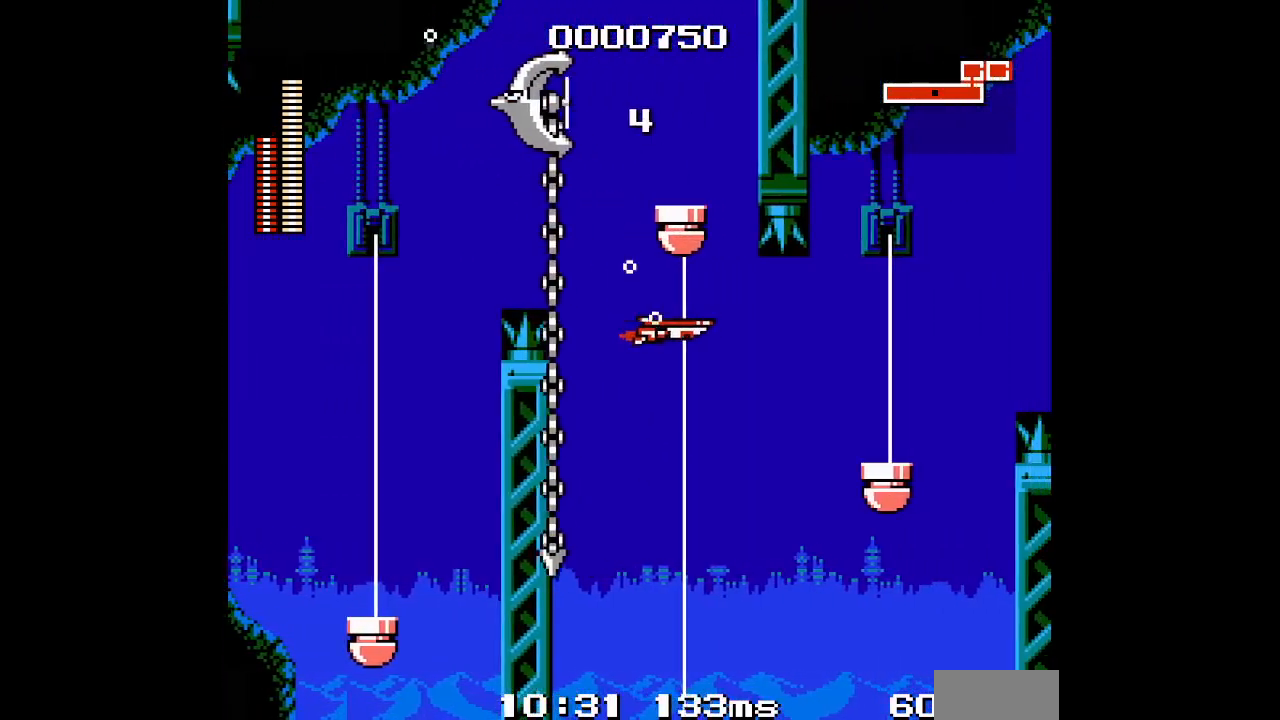
{"dt_ms": 1000, "buttons": []}
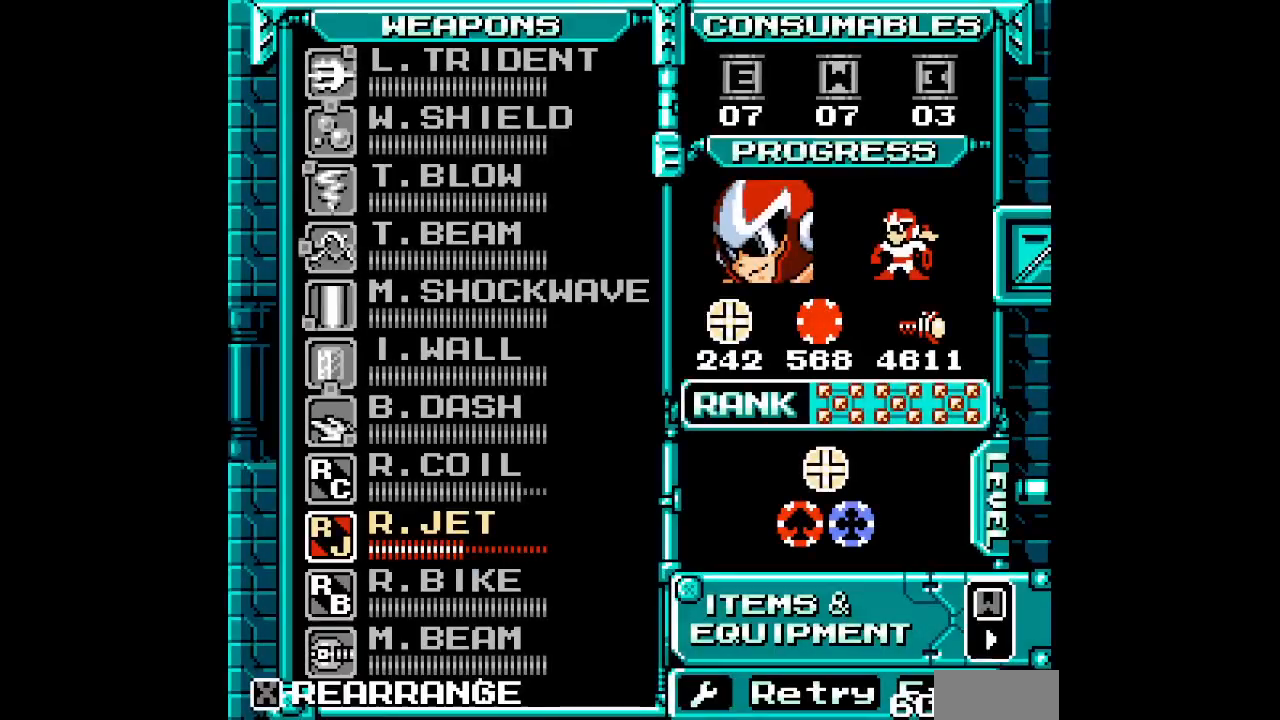
{"dt_ms": 500, "buttons": [], "events": [[300, "DPAD_UP", "down"], [350, "DPAD_UP", "up"]]}
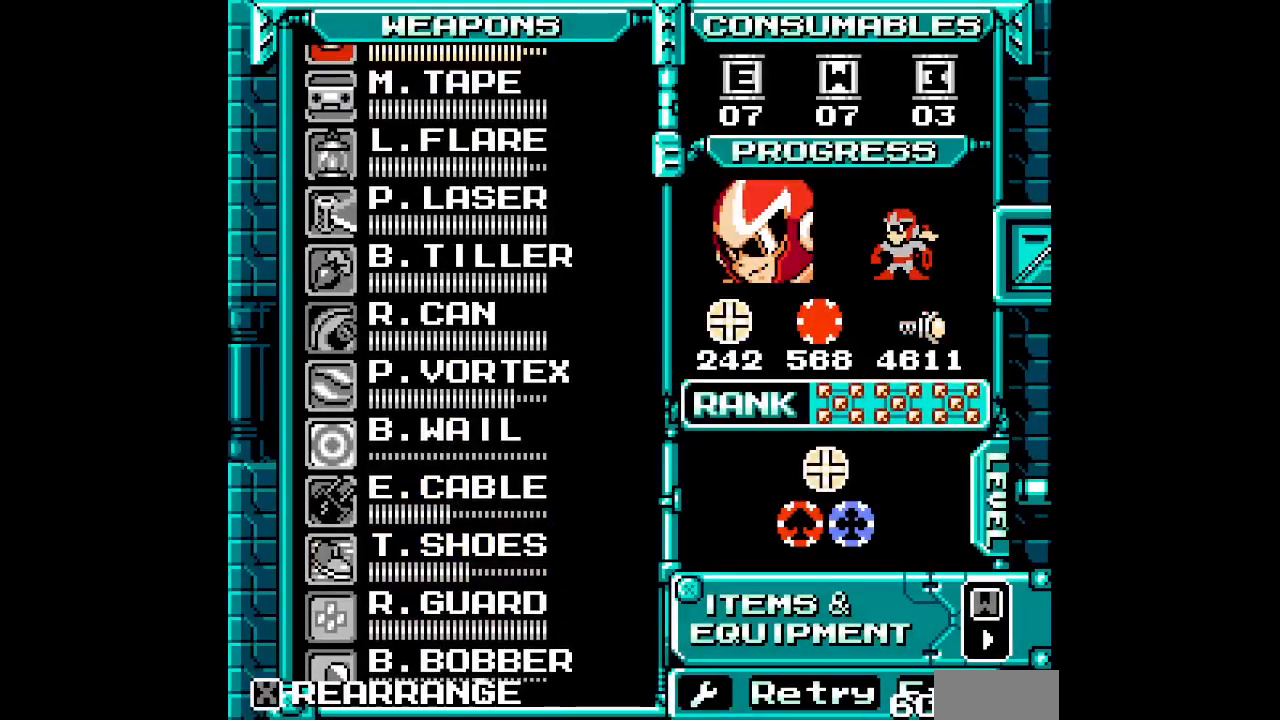
{"dt_ms": 500, "buttons": ["DPAD_UP"], "events": [[133, "DPAD_UP", "down"], [217, "DPAD_UP", "up"], [300, "DPAD_UP", "down"], [350, "DPAD_UP", "up"], [433, "DPAD_UP", "down"]]}
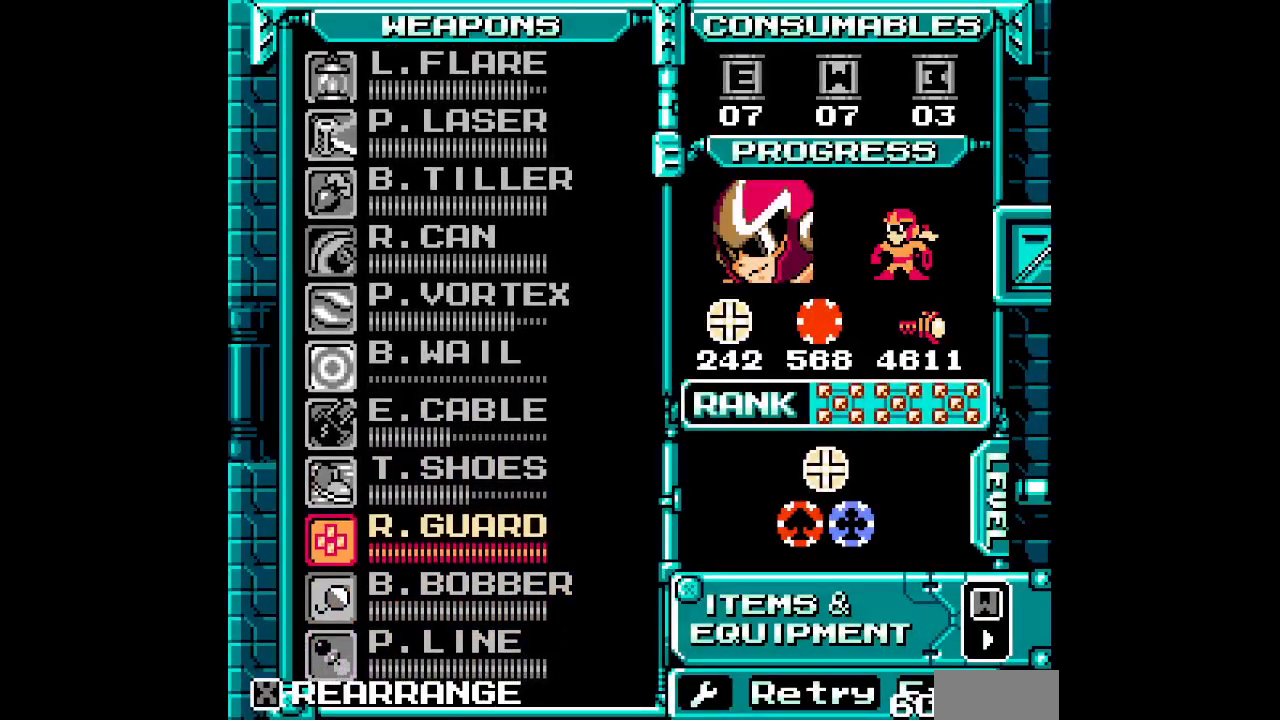
{"dt_ms": 500, "buttons": [], "events": [[17, "DPAD_UP", "up"], [83, "DPAD_UP", "down"], [167, "DPAD_UP", "up"], [217, "DPAD_UP", "down"], [300, "DPAD_UP", "up"]]}